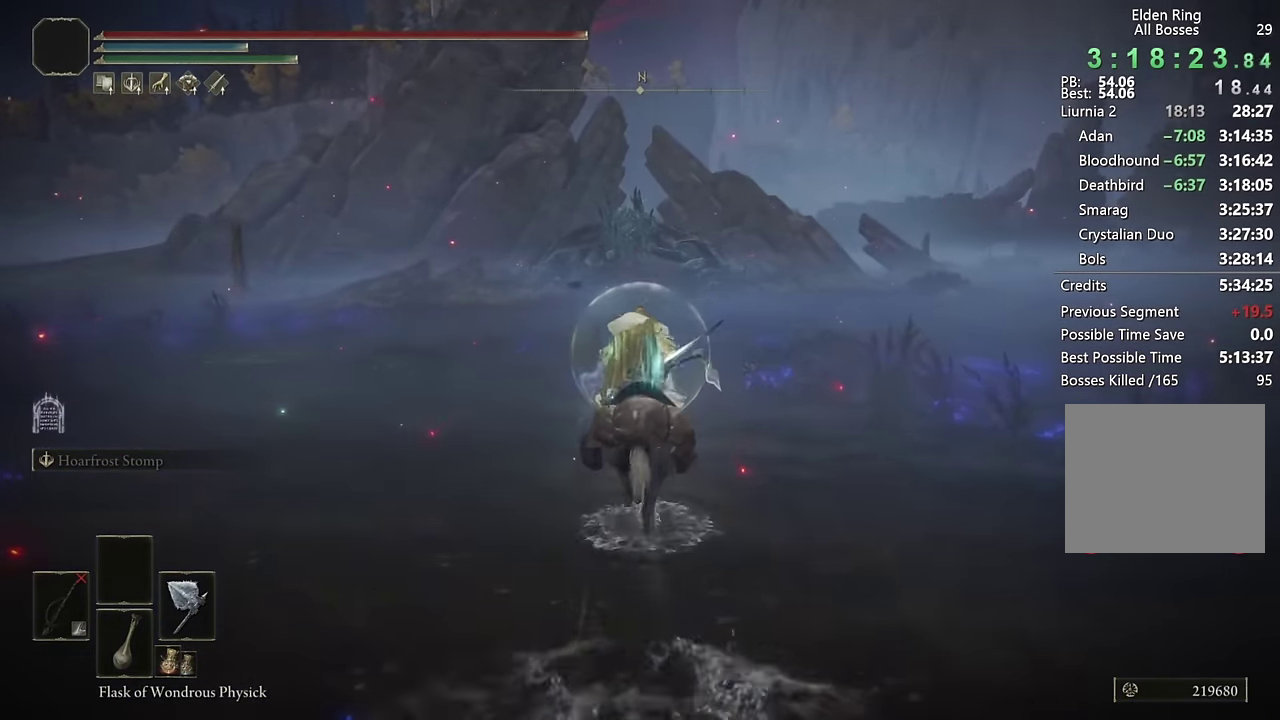
Gameplay with a controller (PlayStation layout); each line is a JSON object with the inputs held at the frame after it. "events" lists button and stick changes between this image and that frame as [ms after this image, input, new state], when the widget could be followed in between.
{"buttons": [], "left_stick": "up", "right_stick": "center", "events": []}
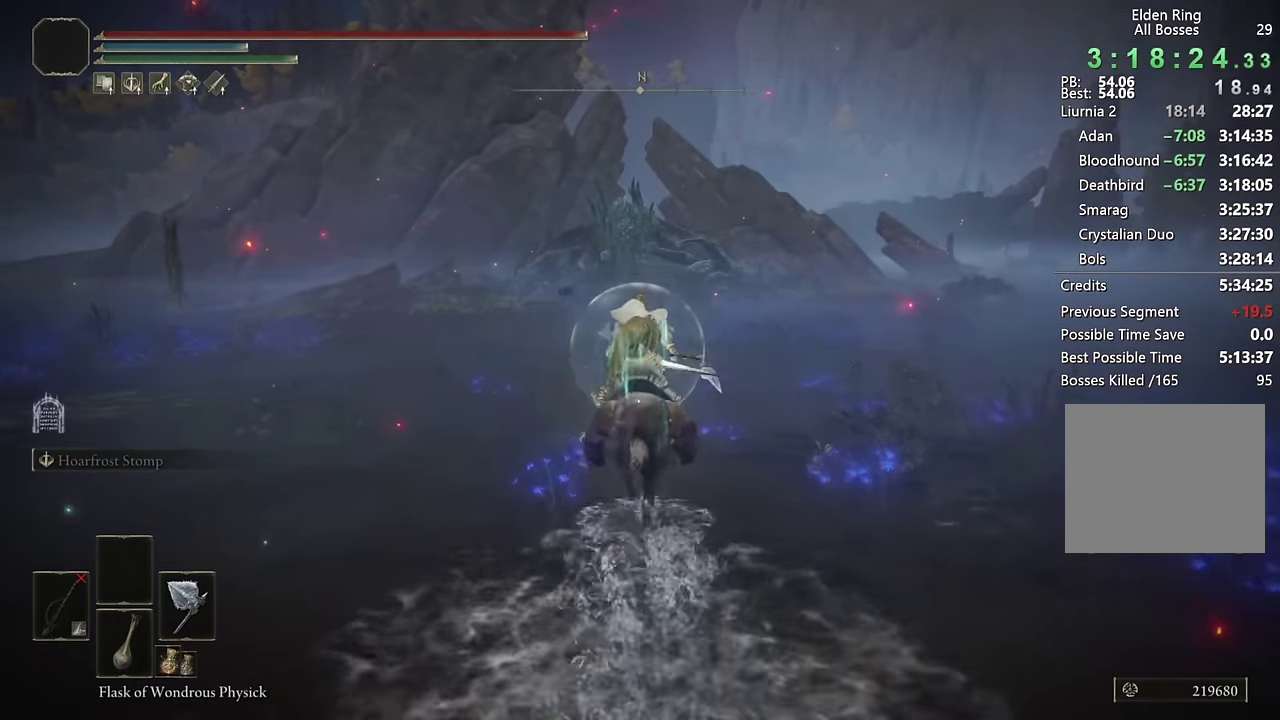
{"buttons": [], "left_stick": "up", "right_stick": "center", "events": [[100, "CIRCLE", "down"], [233, "CIRCLE", "up"]]}
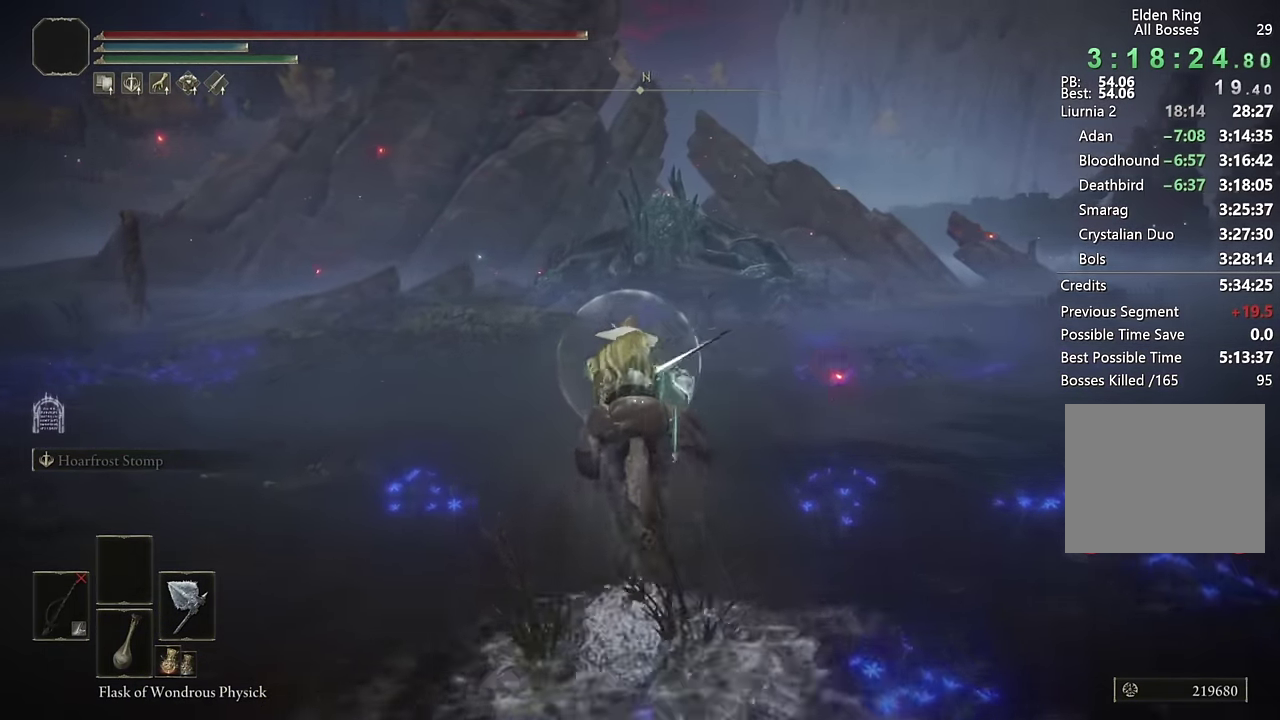
{"buttons": ["L3"], "left_stick": "up", "right_stick": "center", "events": [[450, "L3", "down"]]}
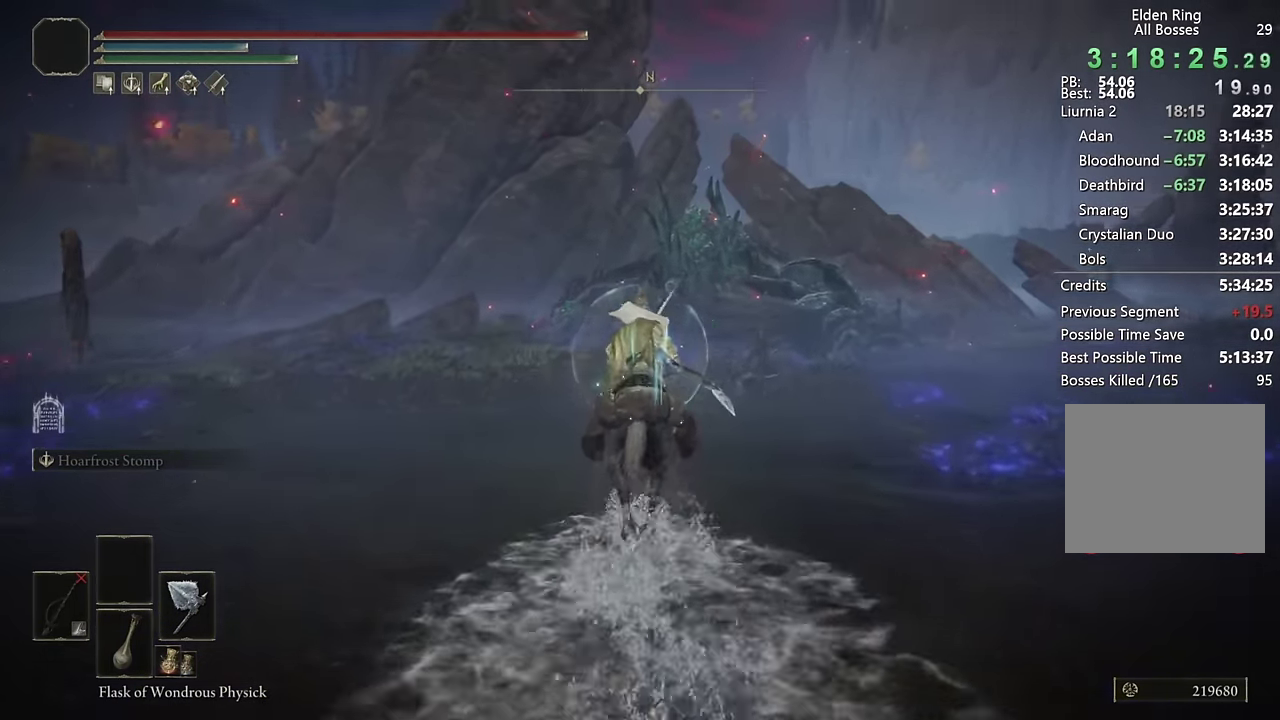
{"buttons": ["CIRCLE"], "left_stick": "up", "right_stick": "center", "events": [[83, "L3", "up"], [300, "CIRCLE", "down"]]}
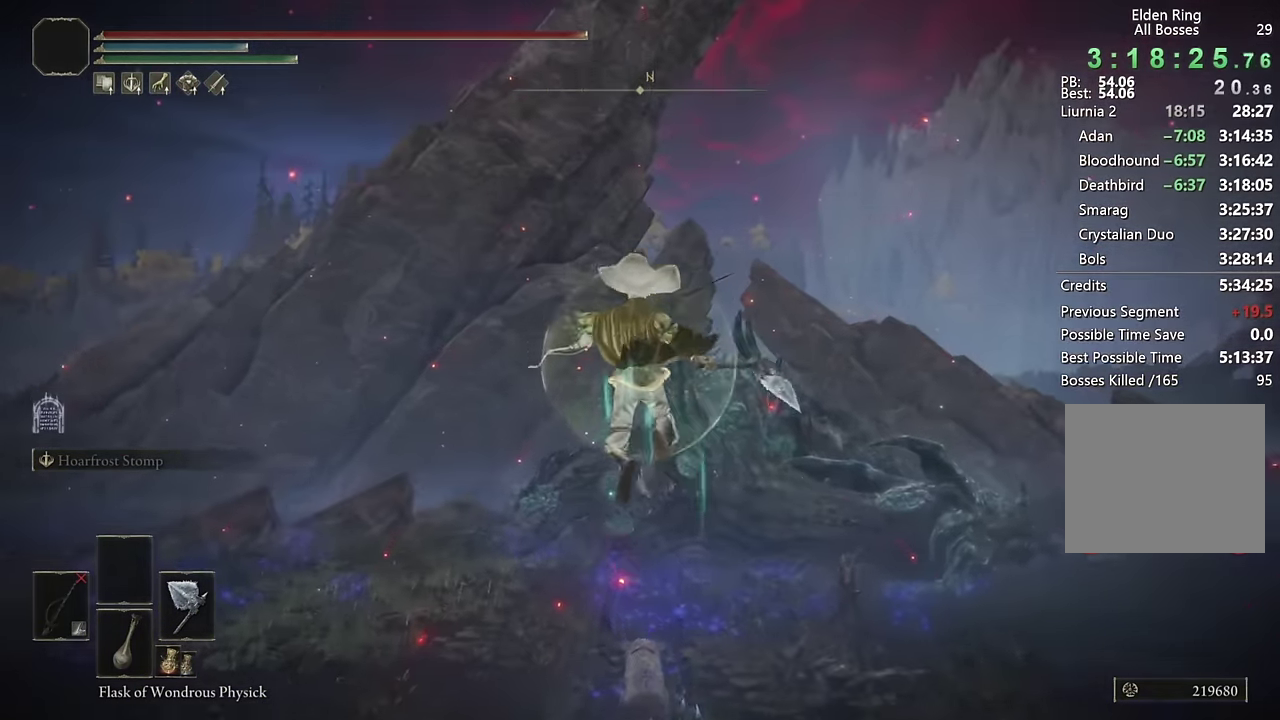
{"buttons": ["CIRCLE", "TRIANGLE"], "left_stick": "up", "right_stick": "center", "events": [[400, "TRIANGLE", "down"]]}
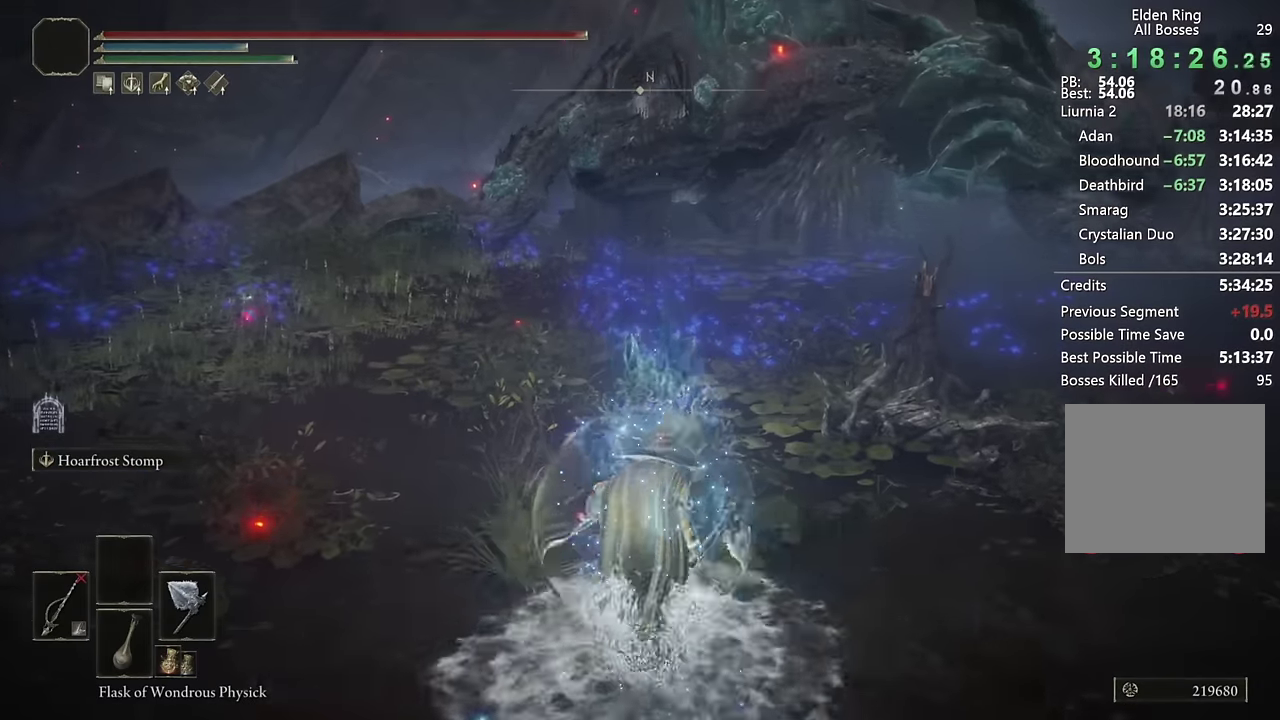
{"buttons": ["CIRCLE"], "left_stick": "up", "right_stick": "center", "events": [[450, "TRIANGLE", "up"]]}
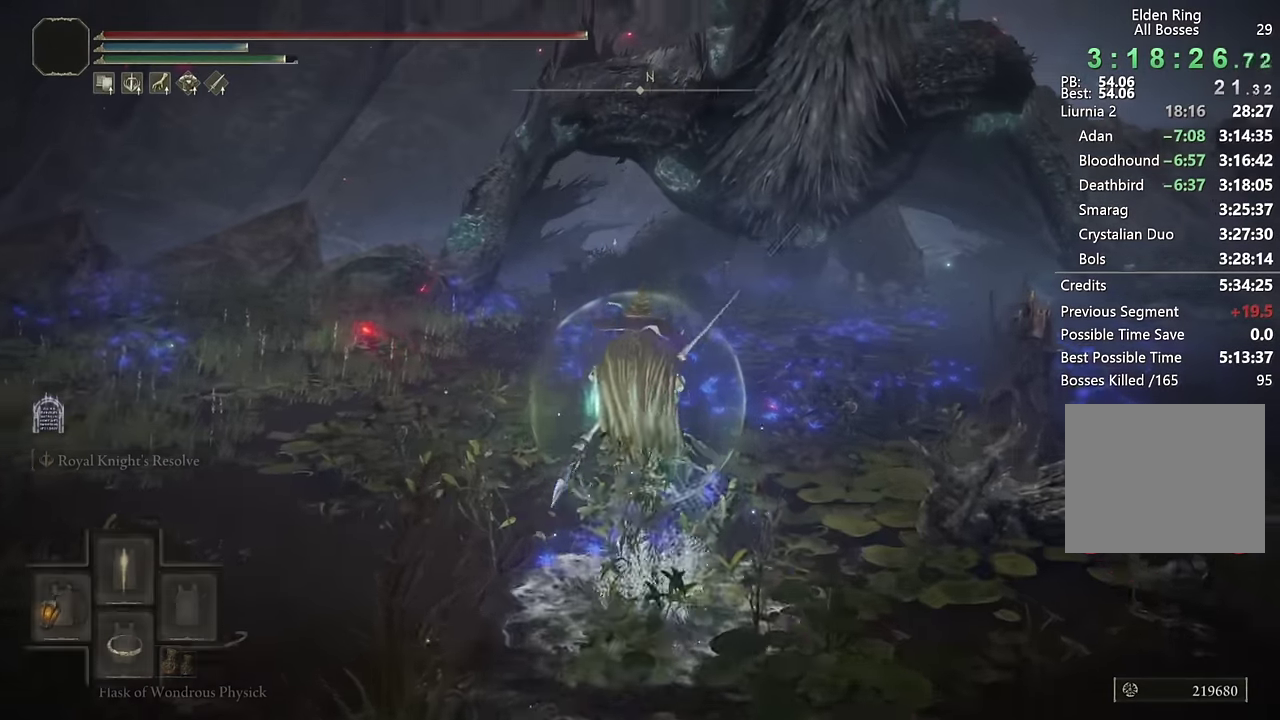
{"buttons": ["CIRCLE"], "left_stick": "up", "right_stick": "center", "events": [[67, "L2", "down"], [200, "L2", "up"]]}
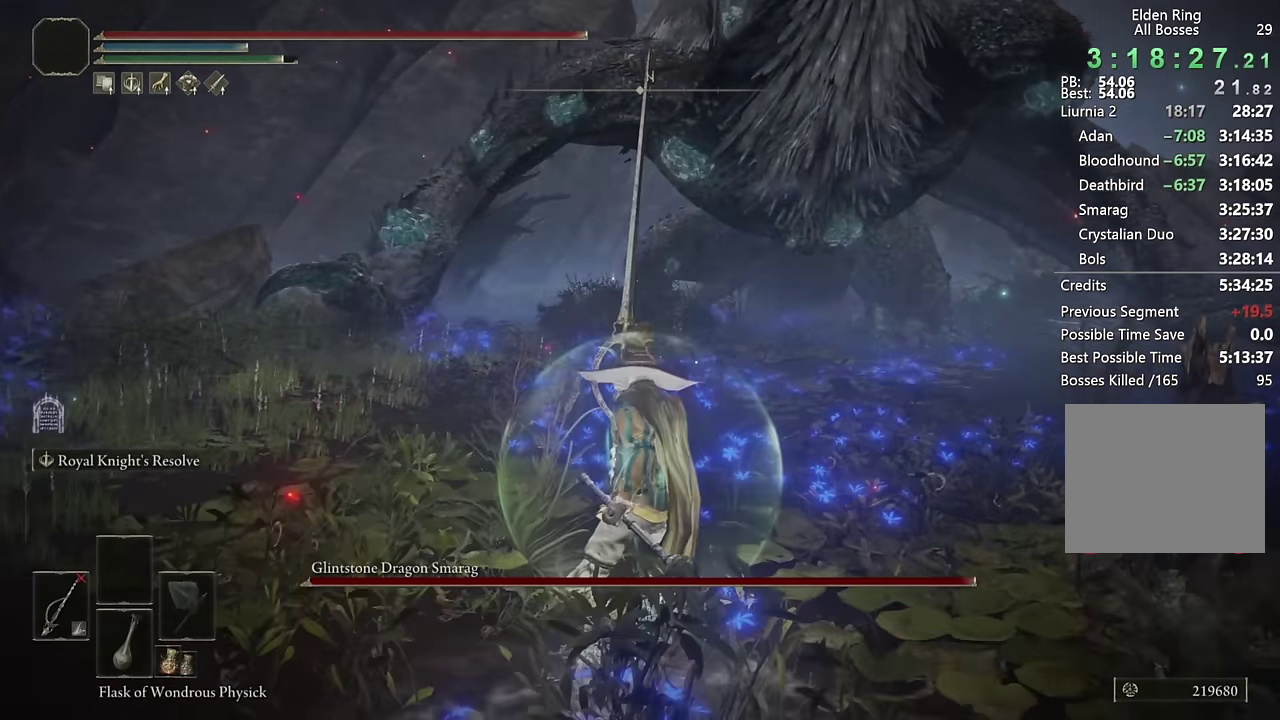
{"buttons": ["CIRCLE", "TRIANGLE"], "left_stick": "up-right", "right_stick": "center", "events": [[83, "TRIANGLE", "down"], [467, "left_stick", "up-right"]]}
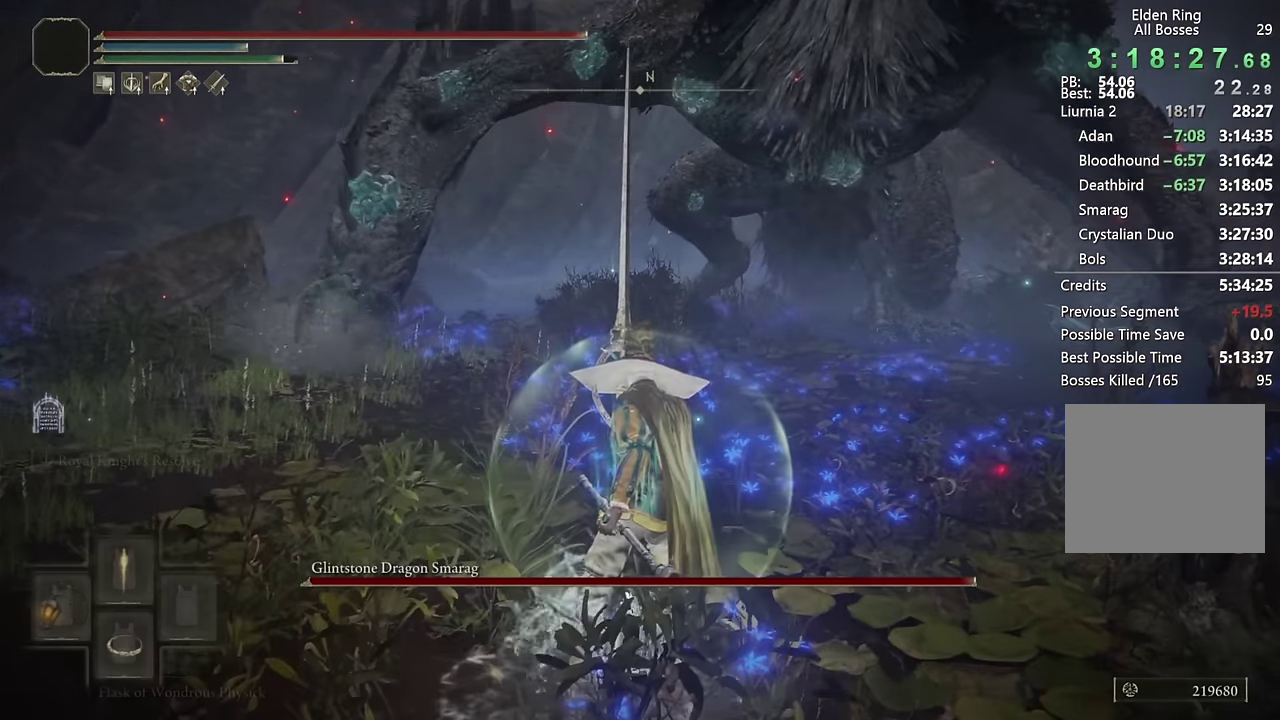
{"buttons": ["CIRCLE"], "left_stick": "up-right", "right_stick": "center", "events": [[467, "TRIANGLE", "up"]]}
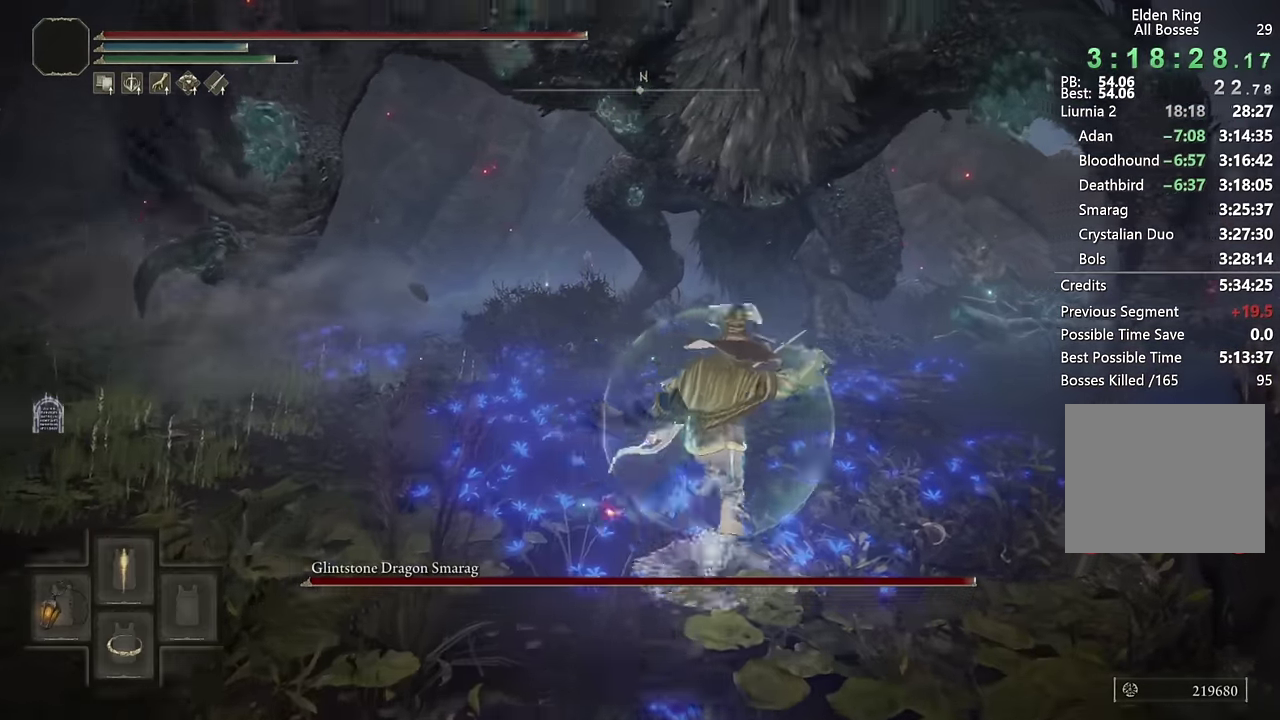
{"buttons": ["CIRCLE"], "left_stick": "up", "right_stick": "center", "events": [[300, "left_stick", "up"]]}
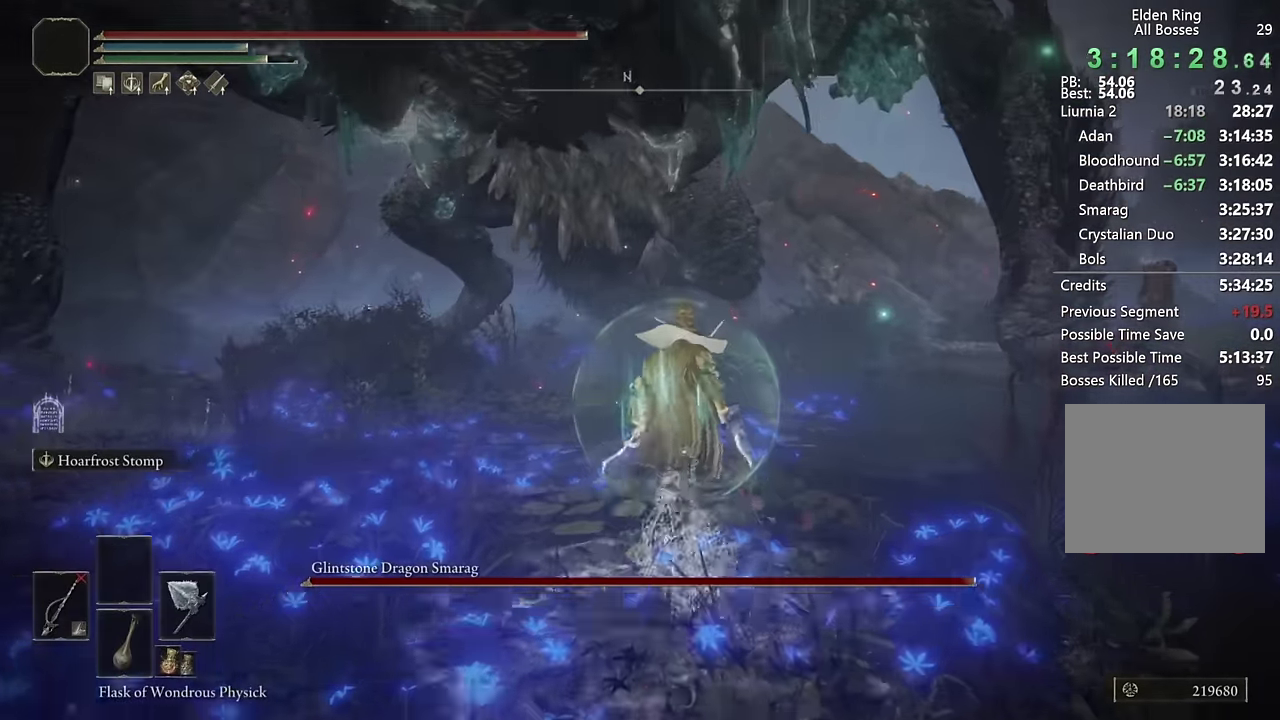
{"buttons": ["CIRCLE", "L2"], "left_stick": "up", "right_stick": "center", "events": [[417, "L2", "down"]]}
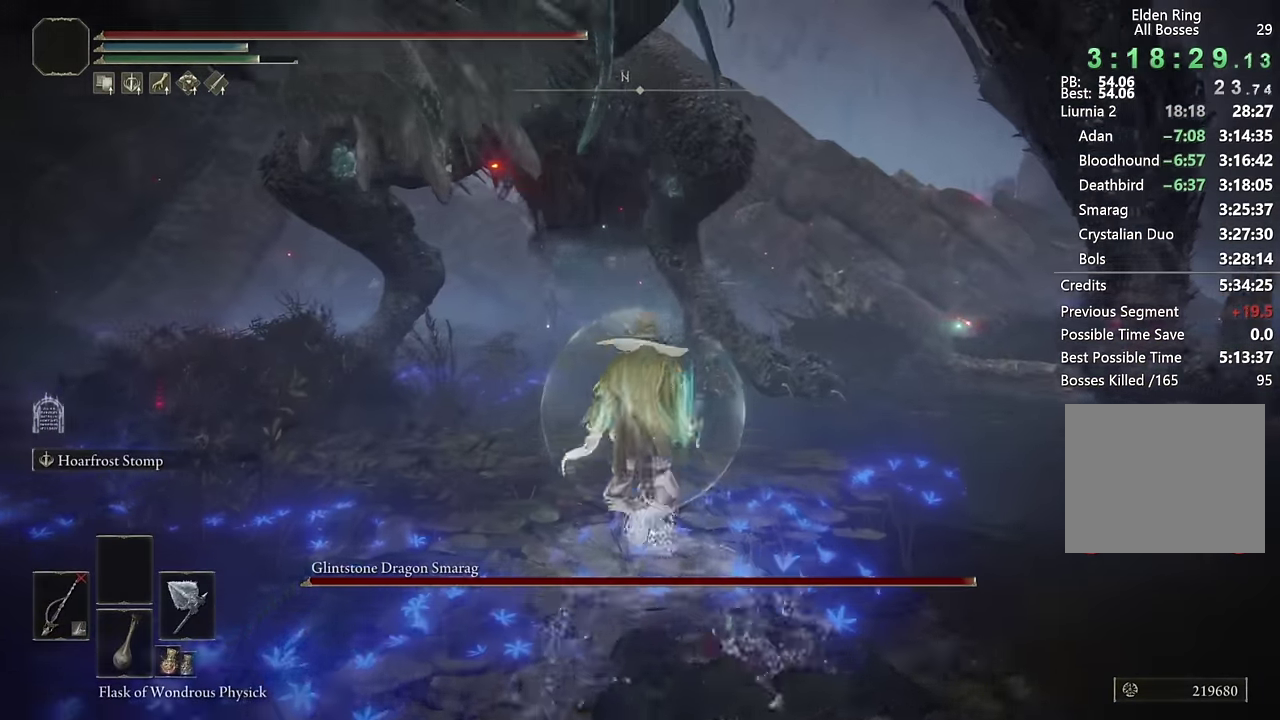
{"buttons": [], "left_stick": "up", "right_stick": "center", "events": [[83, "CIRCLE", "up"], [83, "L2", "up"]]}
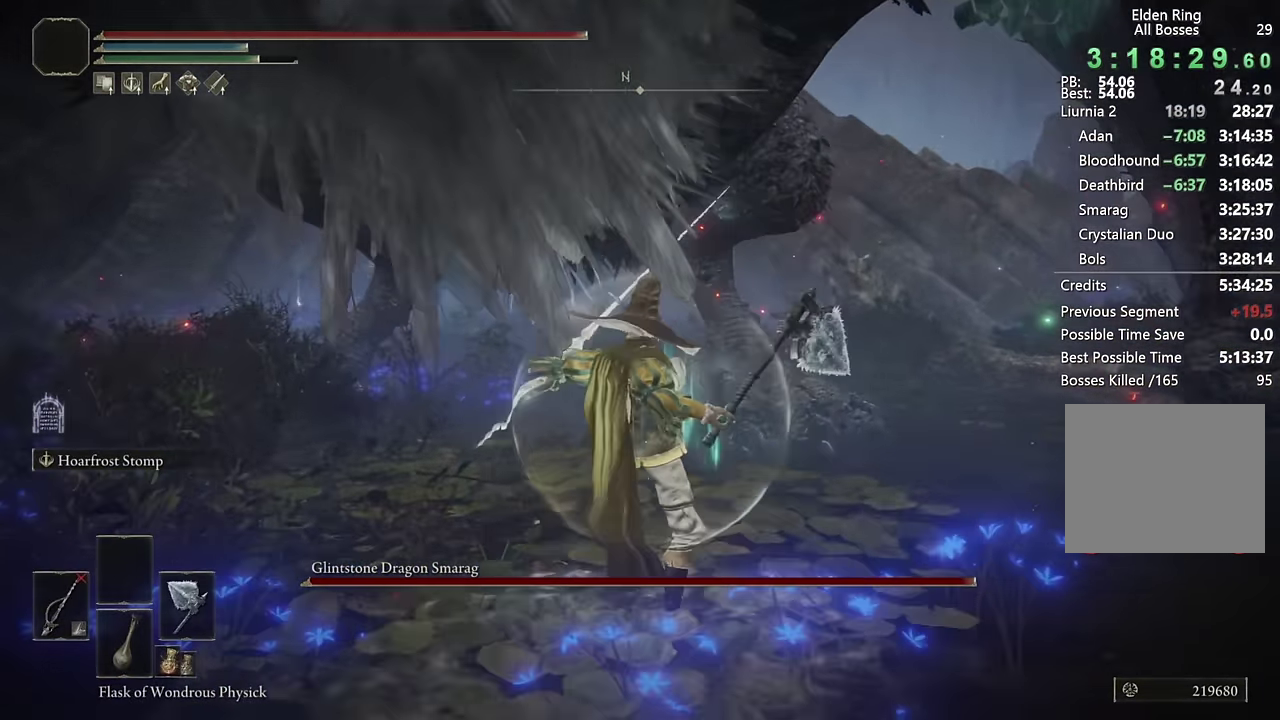
{"buttons": ["L2"], "left_stick": "up", "right_stick": "center", "events": [[250, "L2", "down"], [400, "L2", "up"], [483, "L2", "down"]]}
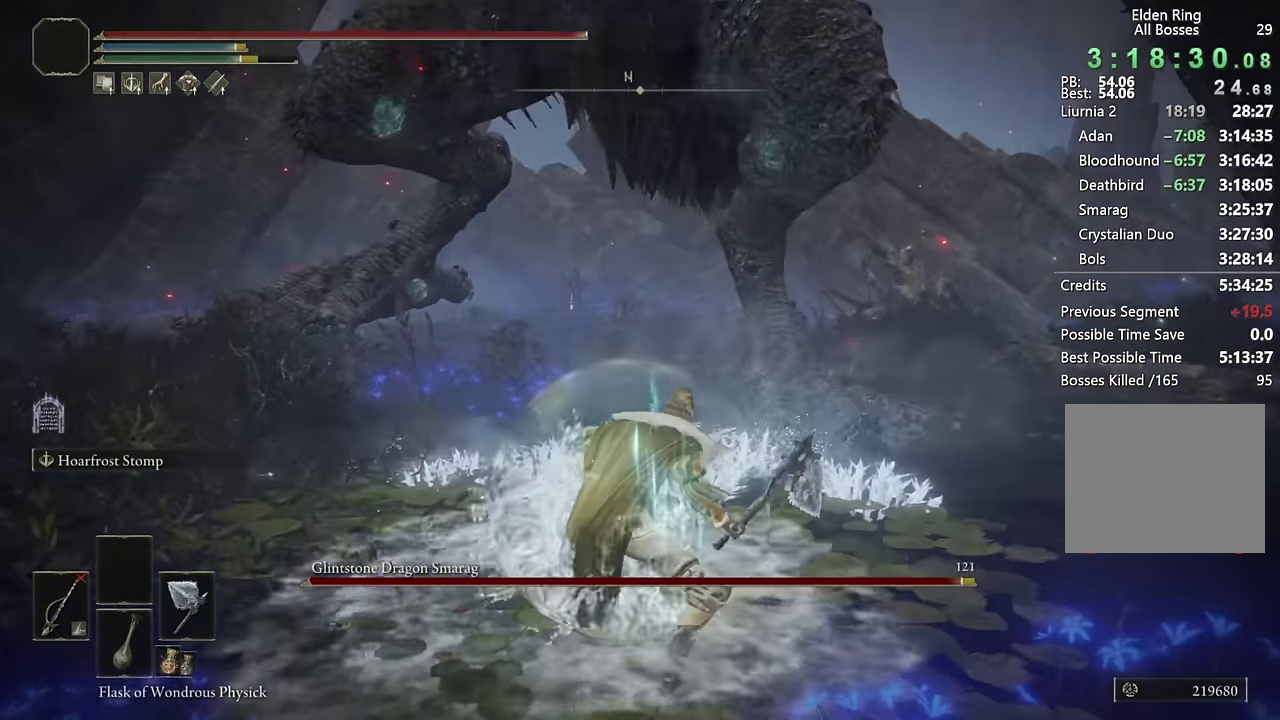
{"buttons": [], "left_stick": "up", "right_stick": "center", "events": [[117, "L2", "up"], [167, "L2", "down"], [333, "L2", "up"]]}
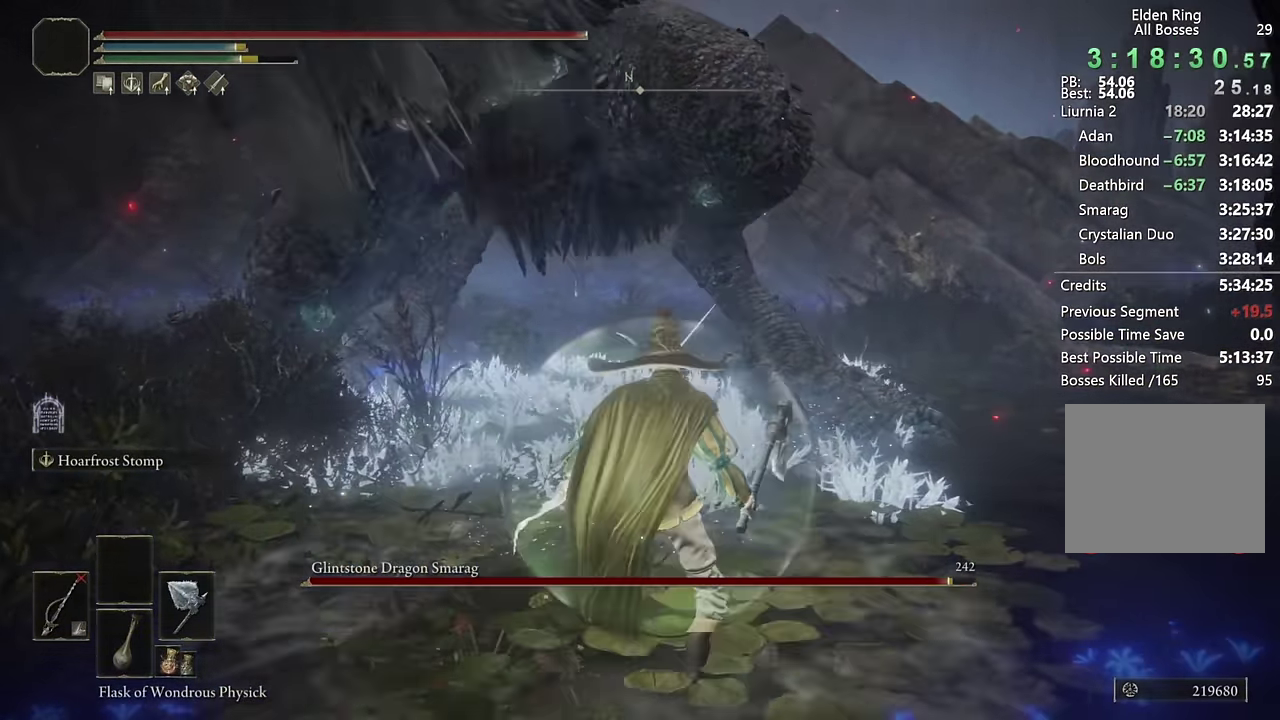
{"buttons": [], "left_stick": "up", "right_stick": "center", "events": []}
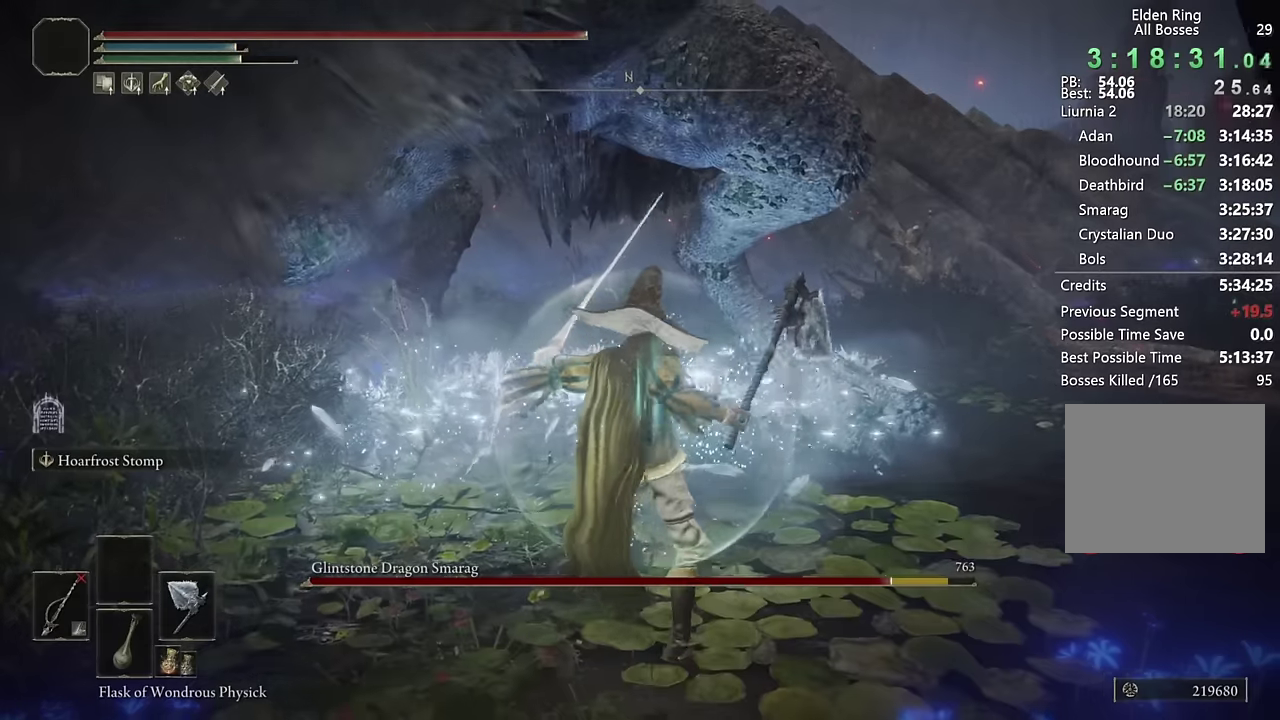
{"buttons": ["L2"], "left_stick": "up", "right_stick": "center", "events": [[33, "L2", "down"], [183, "L2", "up"], [267, "L2", "down"], [400, "L2", "up"], [500, "L2", "down"]]}
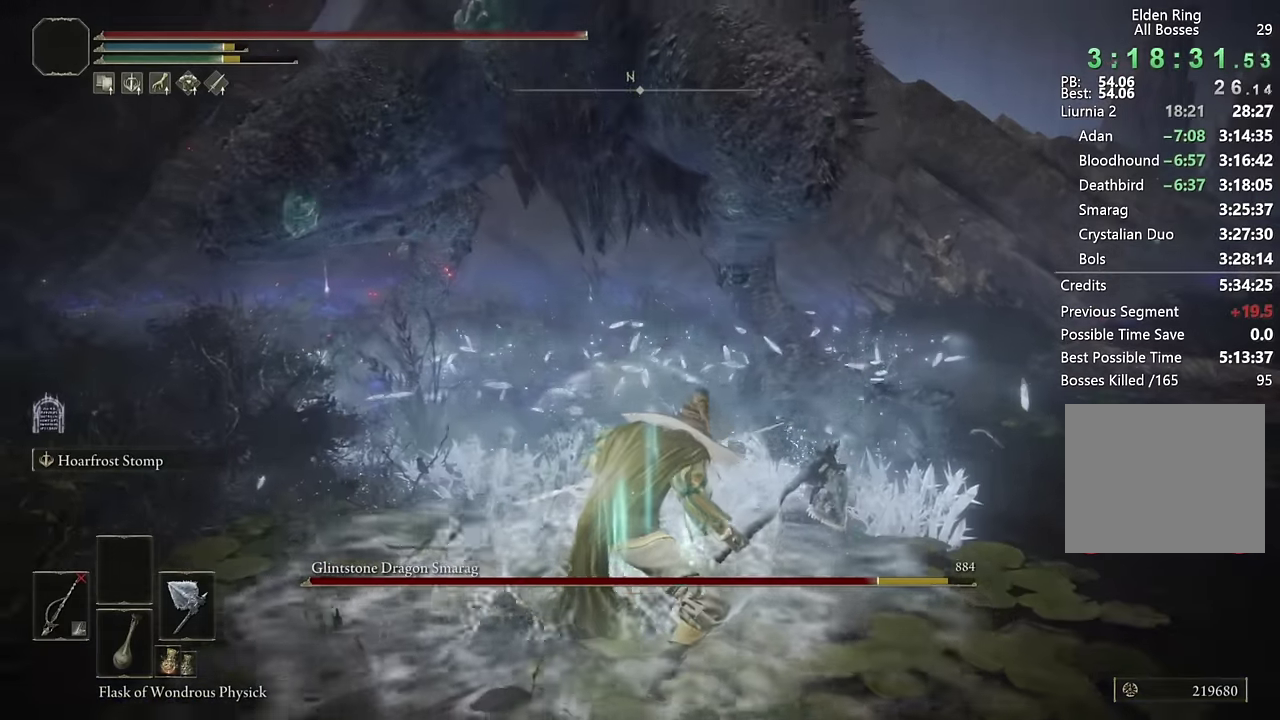
{"buttons": [], "left_stick": "up", "right_stick": "center", "events": [[133, "L2", "up"]]}
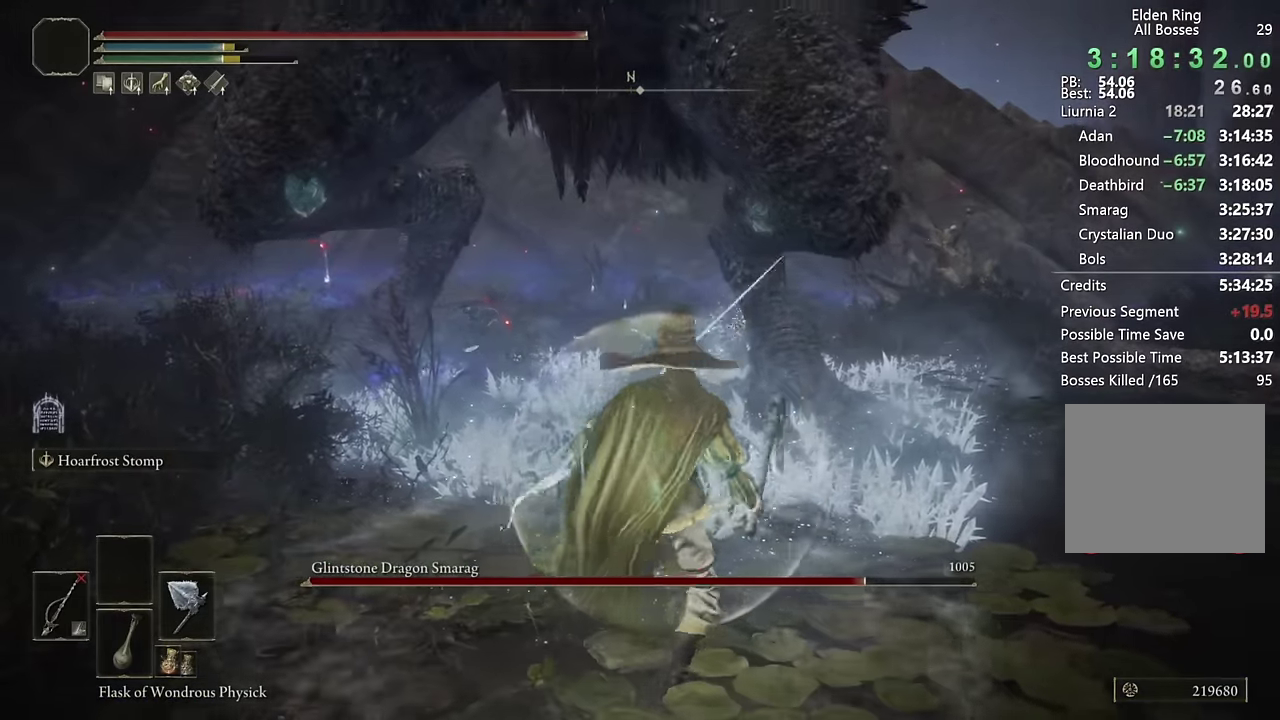
{"buttons": [], "left_stick": "up", "right_stick": "center", "events": []}
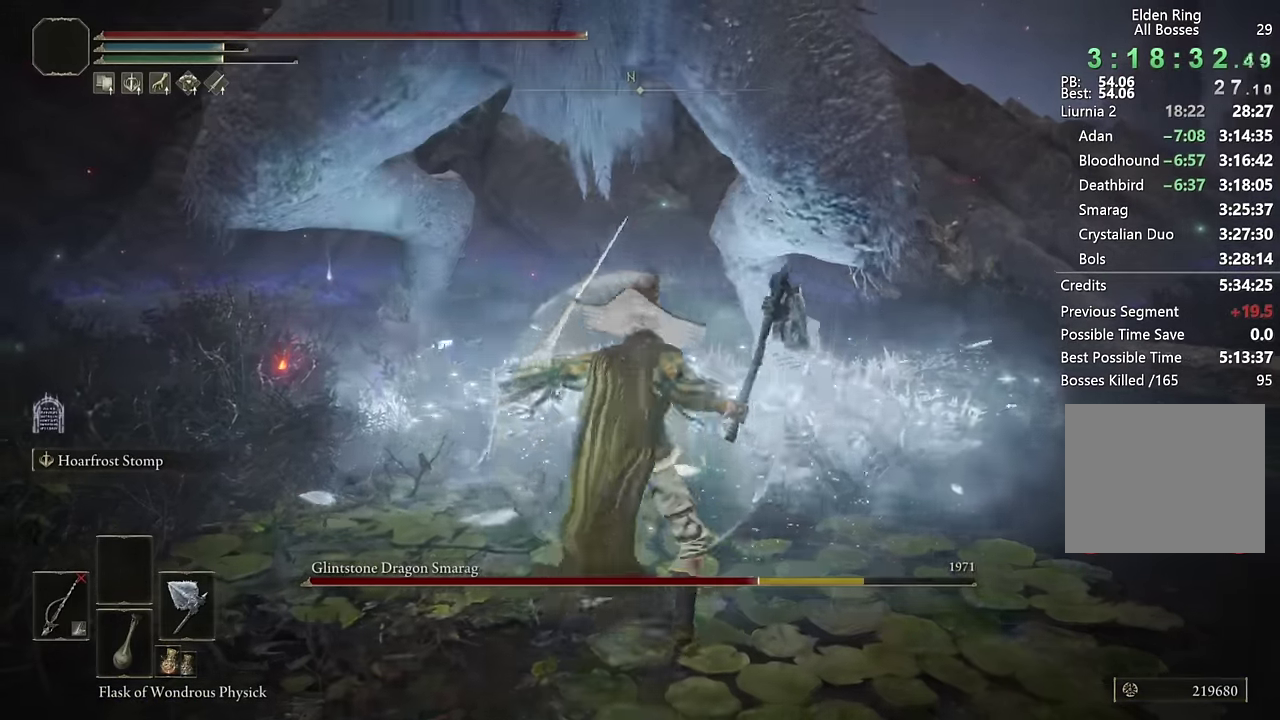
{"buttons": [], "left_stick": "up", "right_stick": "center", "events": [[50, "L2", "down"], [200, "L2", "up"], [267, "L2", "down"], [417, "L2", "up"]]}
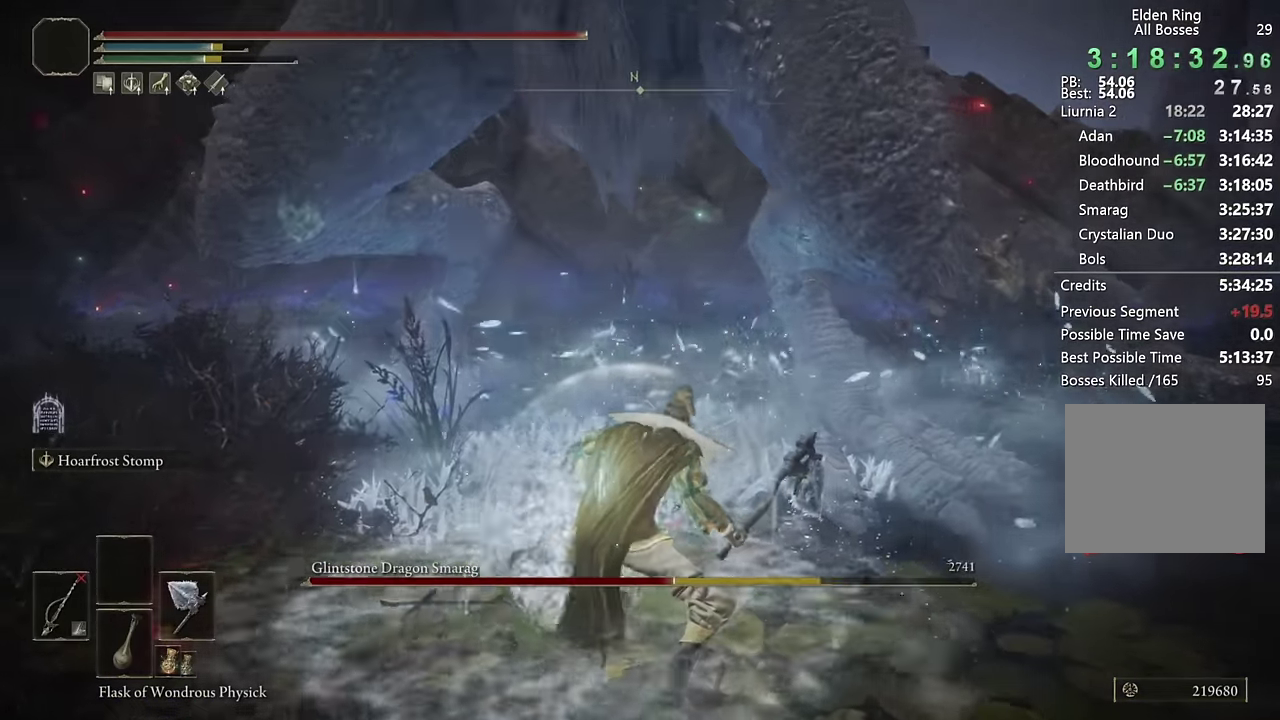
{"buttons": [], "left_stick": "up", "right_stick": "center", "events": []}
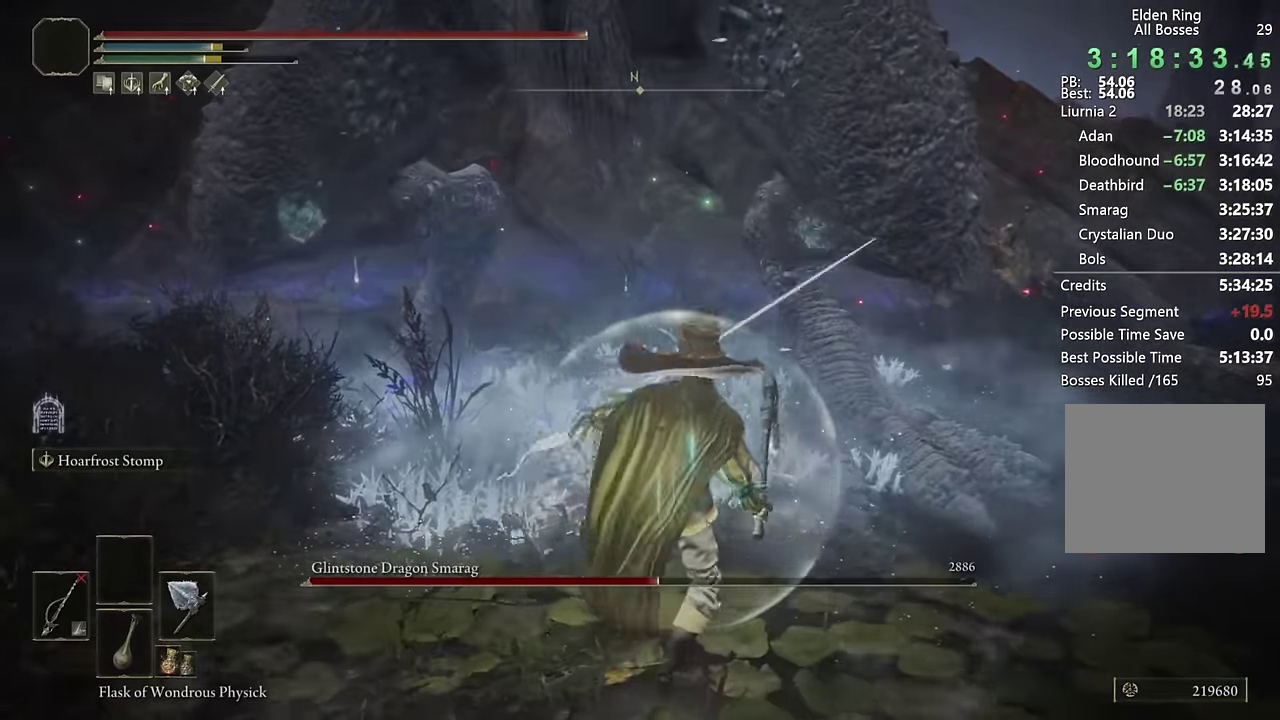
{"buttons": ["L2"], "left_stick": "up", "right_stick": "center", "events": [[400, "left_stick", "up-left"], [467, "L2", "down"], [500, "left_stick", "up"]]}
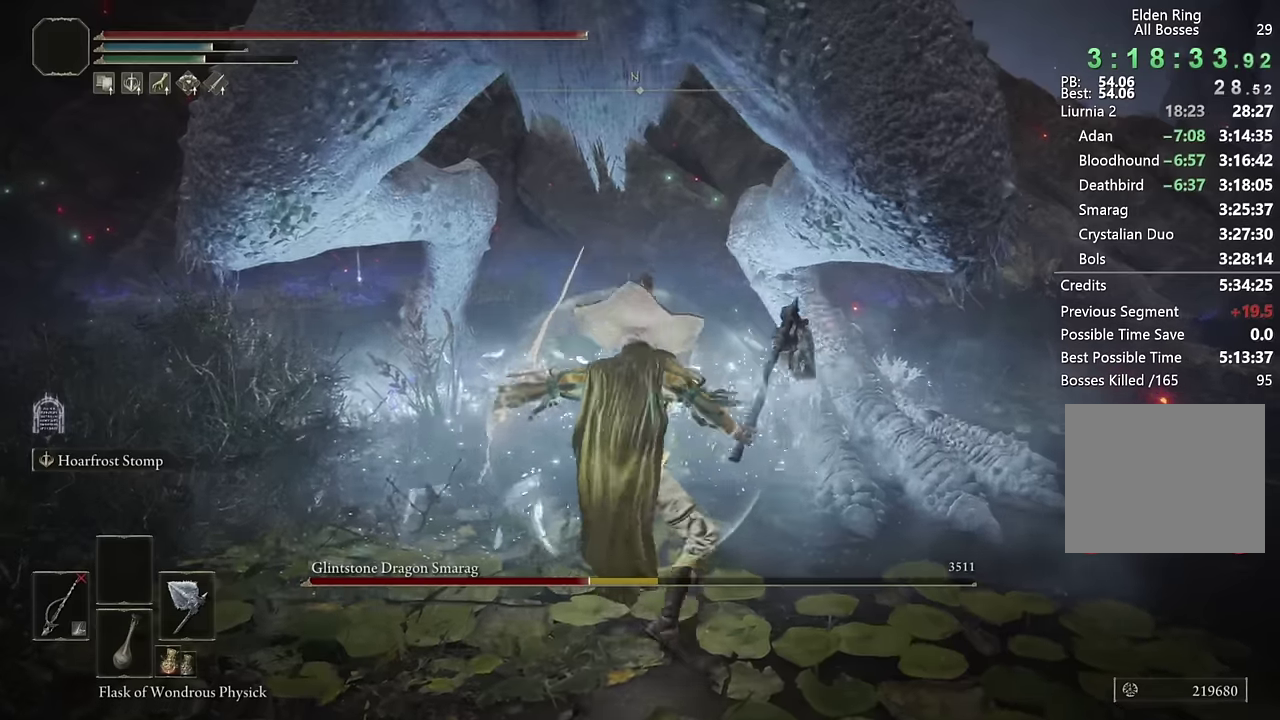
{"buttons": [], "left_stick": "up-left", "right_stick": "center", "events": [[83, "left_stick", "up-left"], [117, "L2", "up"], [200, "L2", "down"], [367, "L2", "up"]]}
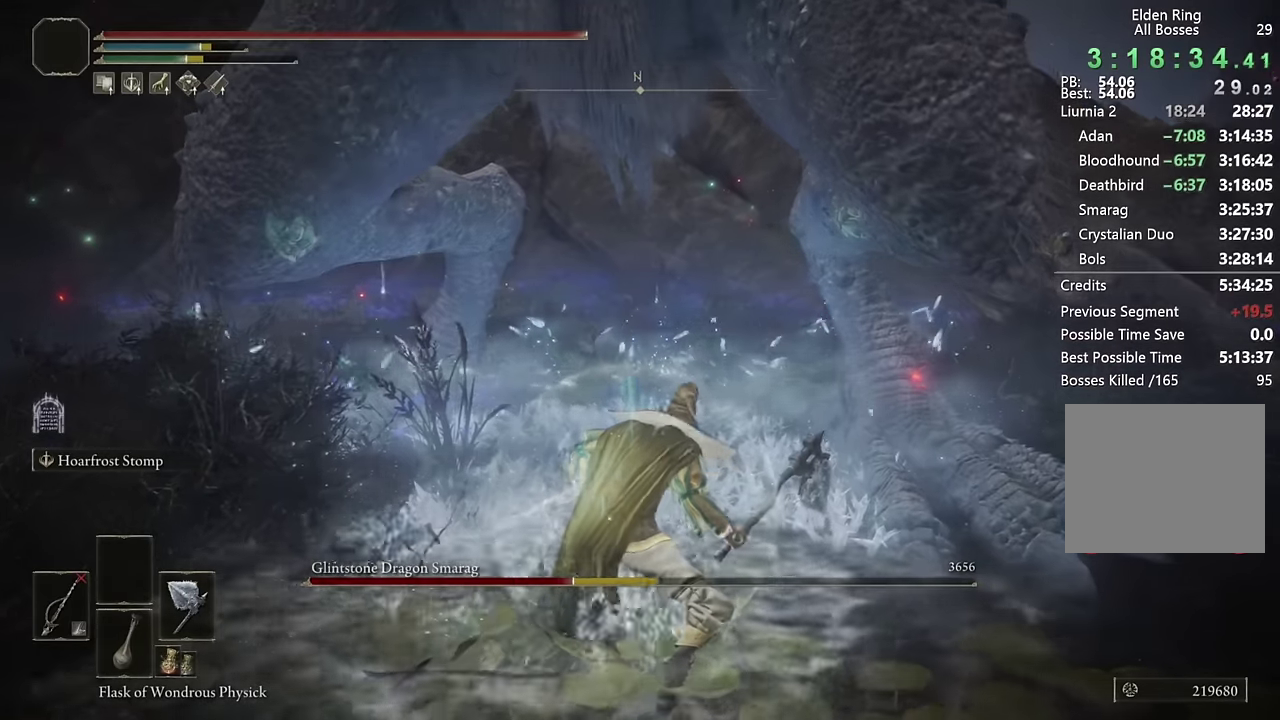
{"buttons": [], "left_stick": "up", "right_stick": "center", "events": [[133, "left_stick", "up"]]}
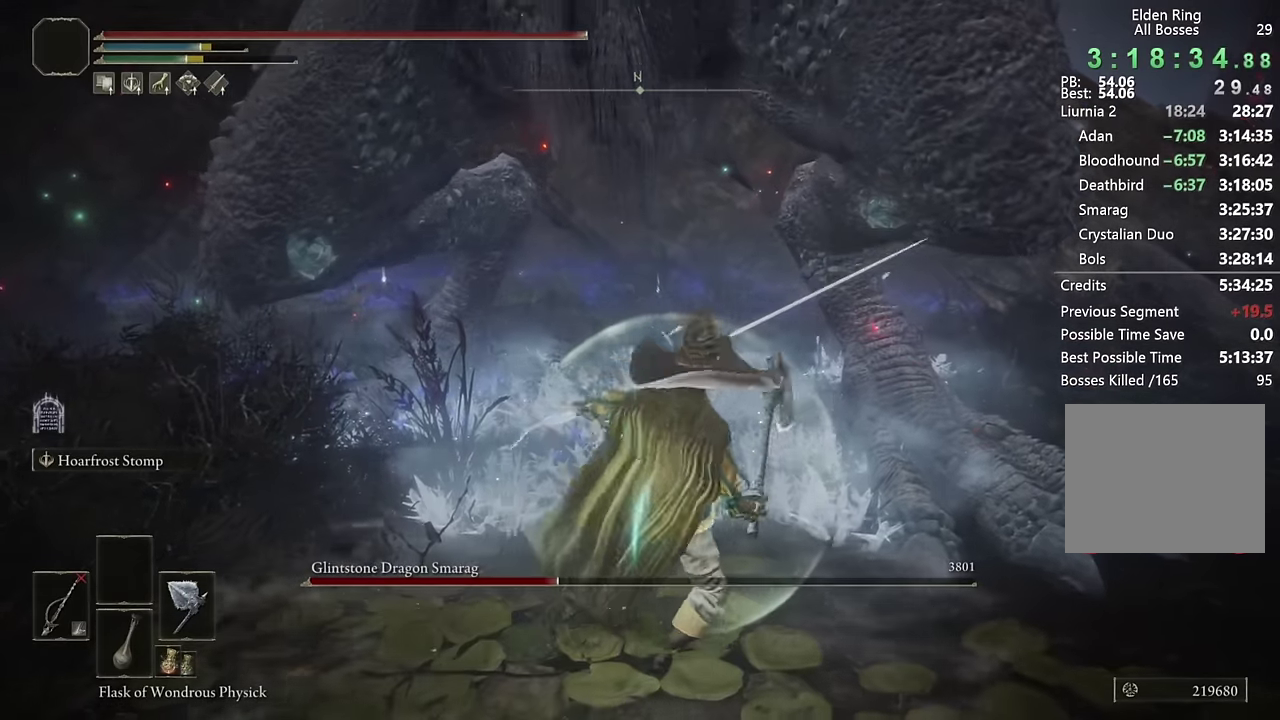
{"buttons": ["L2"], "left_stick": "up-left", "right_stick": "center", "events": [[183, "left_stick", "up-left"], [383, "L2", "down"]]}
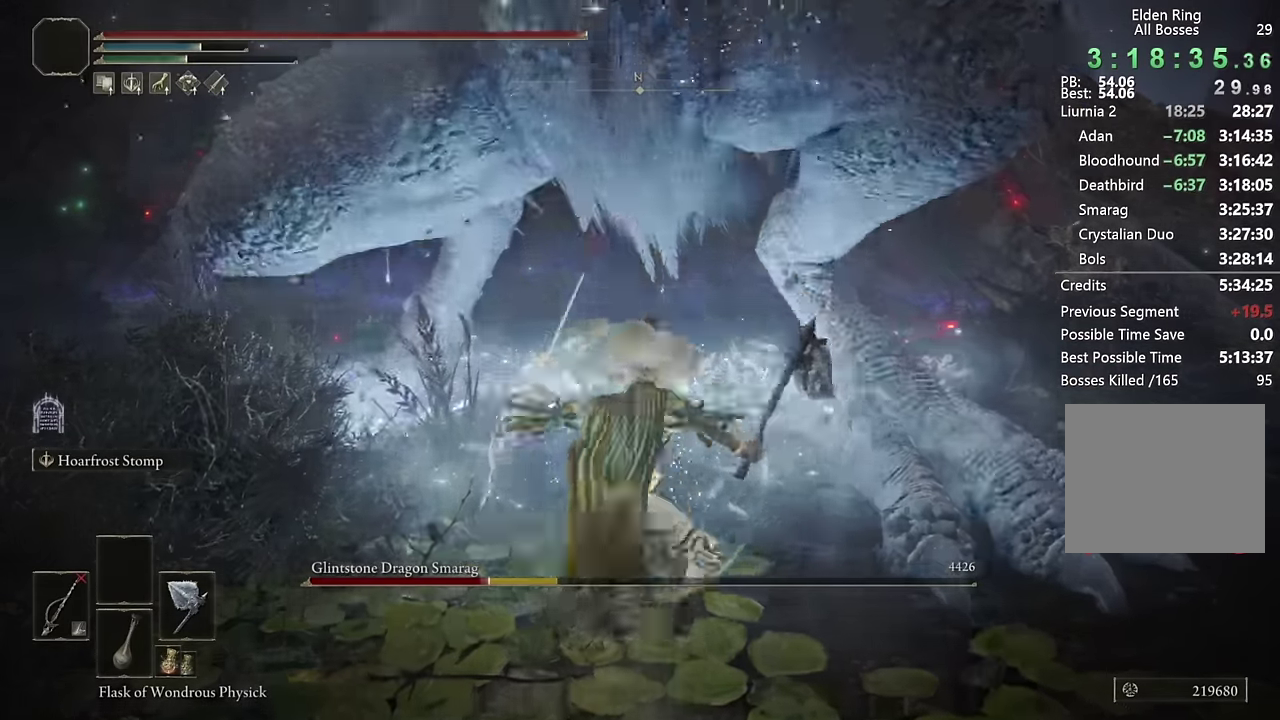
{"buttons": [], "left_stick": "up-left", "right_stick": "center", "events": [[83, "L2", "up"], [150, "L2", "down"], [333, "L2", "up"]]}
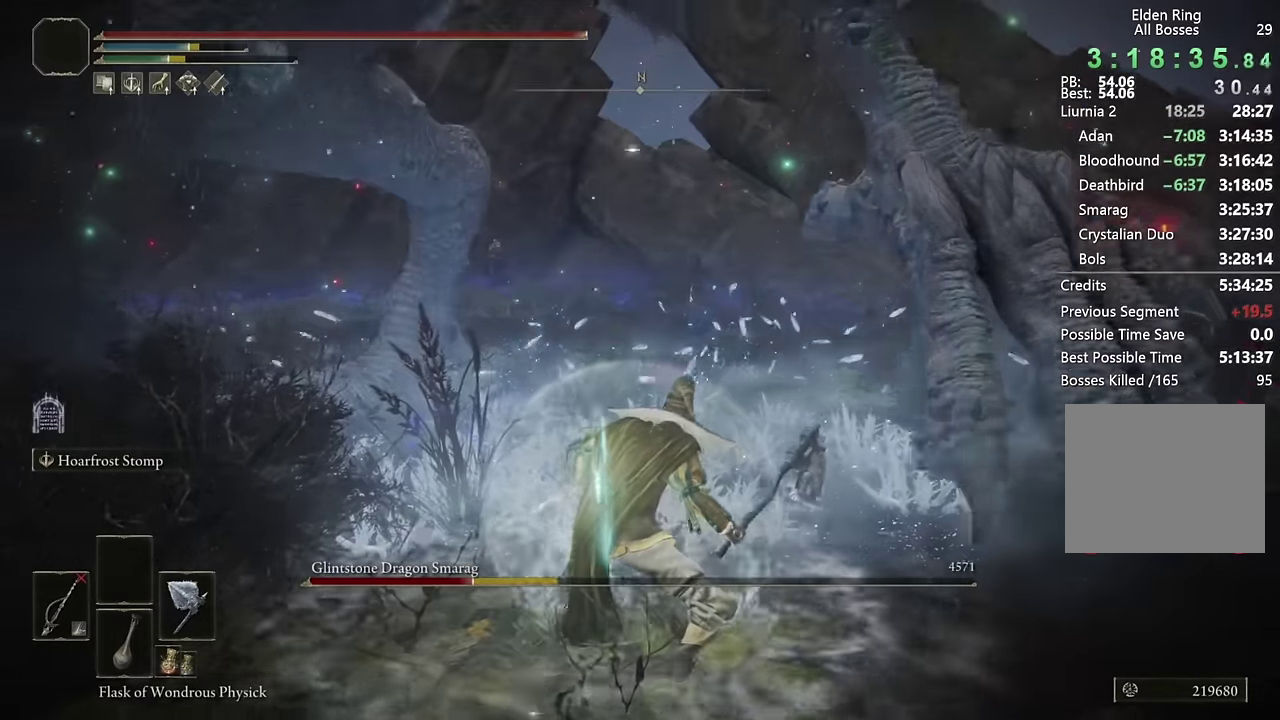
{"buttons": [], "left_stick": "up-left", "right_stick": "center", "events": []}
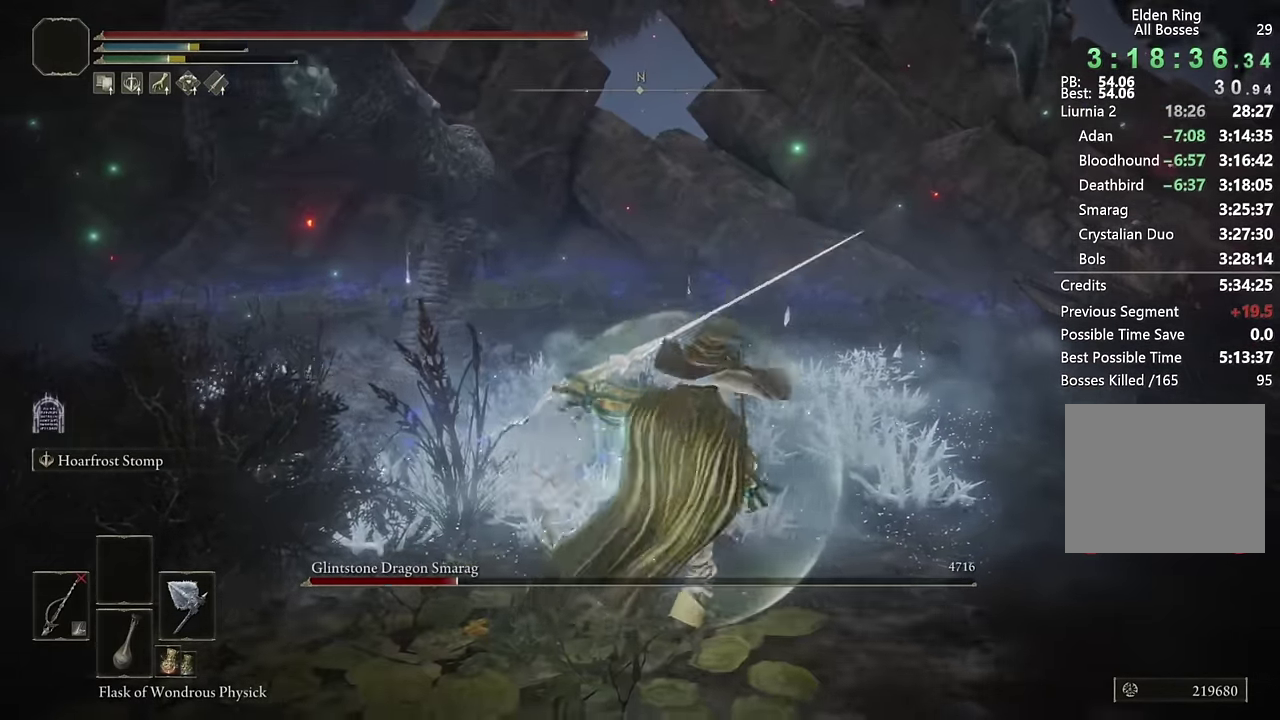
{"buttons": [], "left_stick": "up-left", "right_stick": "center", "events": []}
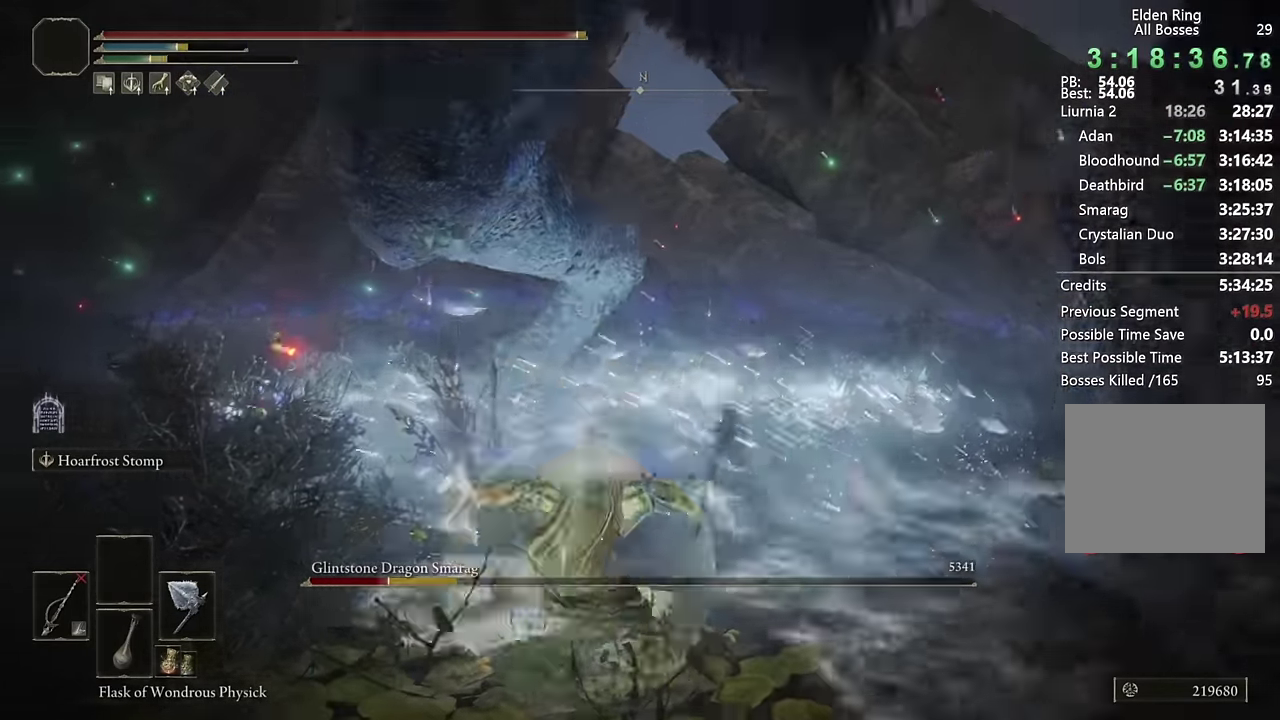
{"buttons": [], "left_stick": "right", "right_stick": "right", "events": [[300, "left_stick", "center"], [300, "right_stick", "right"], [467, "left_stick", "right"]]}
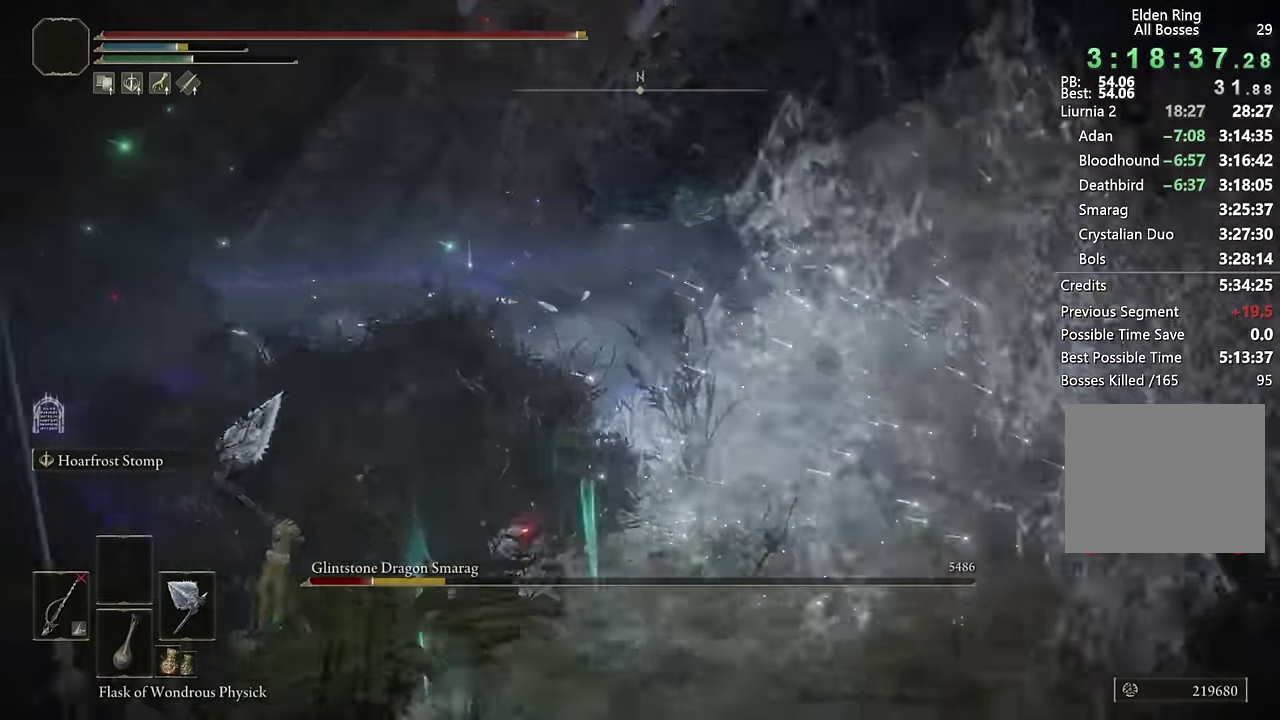
{"buttons": [], "left_stick": "up-left", "right_stick": "center", "events": [[83, "left_stick", "up-right"], [167, "left_stick", "up"], [267, "right_stick", "center"], [400, "CIRCLE", "down"], [467, "left_stick", "up-left"], [483, "CIRCLE", "up"]]}
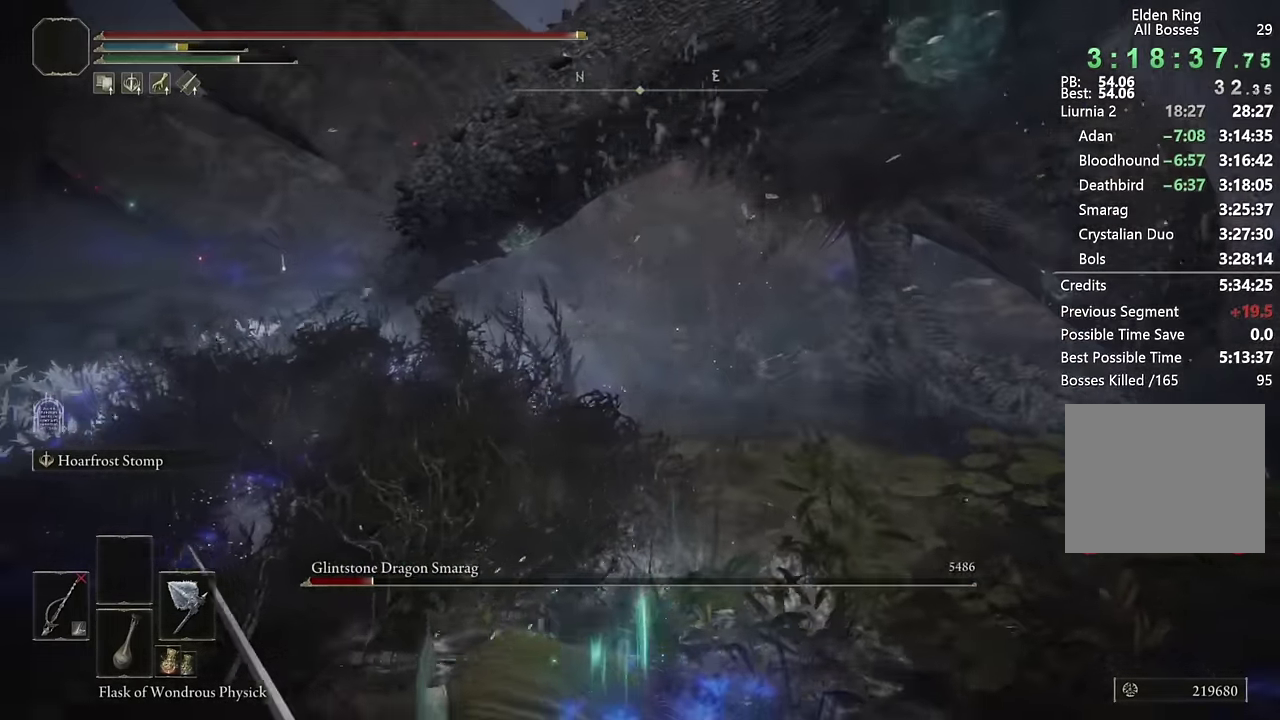
{"buttons": [], "left_stick": "up-left", "right_stick": "center", "events": [[67, "CIRCLE", "down"], [134, "CIRCLE", "up"], [134, "left_stick", "up"], [217, "CIRCLE", "down"], [284, "CIRCLE", "up"], [334, "left_stick", "up-left"]]}
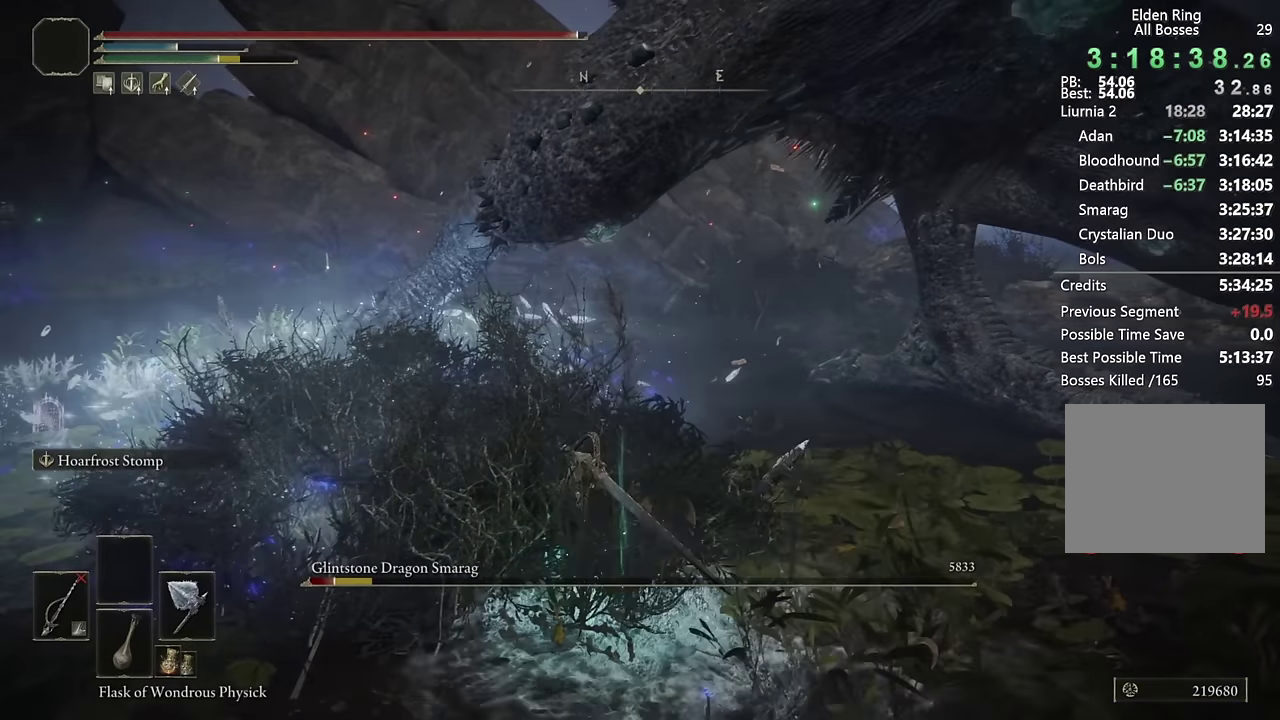
{"buttons": ["L2"], "left_stick": "up", "right_stick": "center", "events": [[50, "L2", "down"], [50, "left_stick", "up"], [200, "L2", "up"], [267, "L2", "down"], [400, "L2", "up"], [500, "L2", "down"]]}